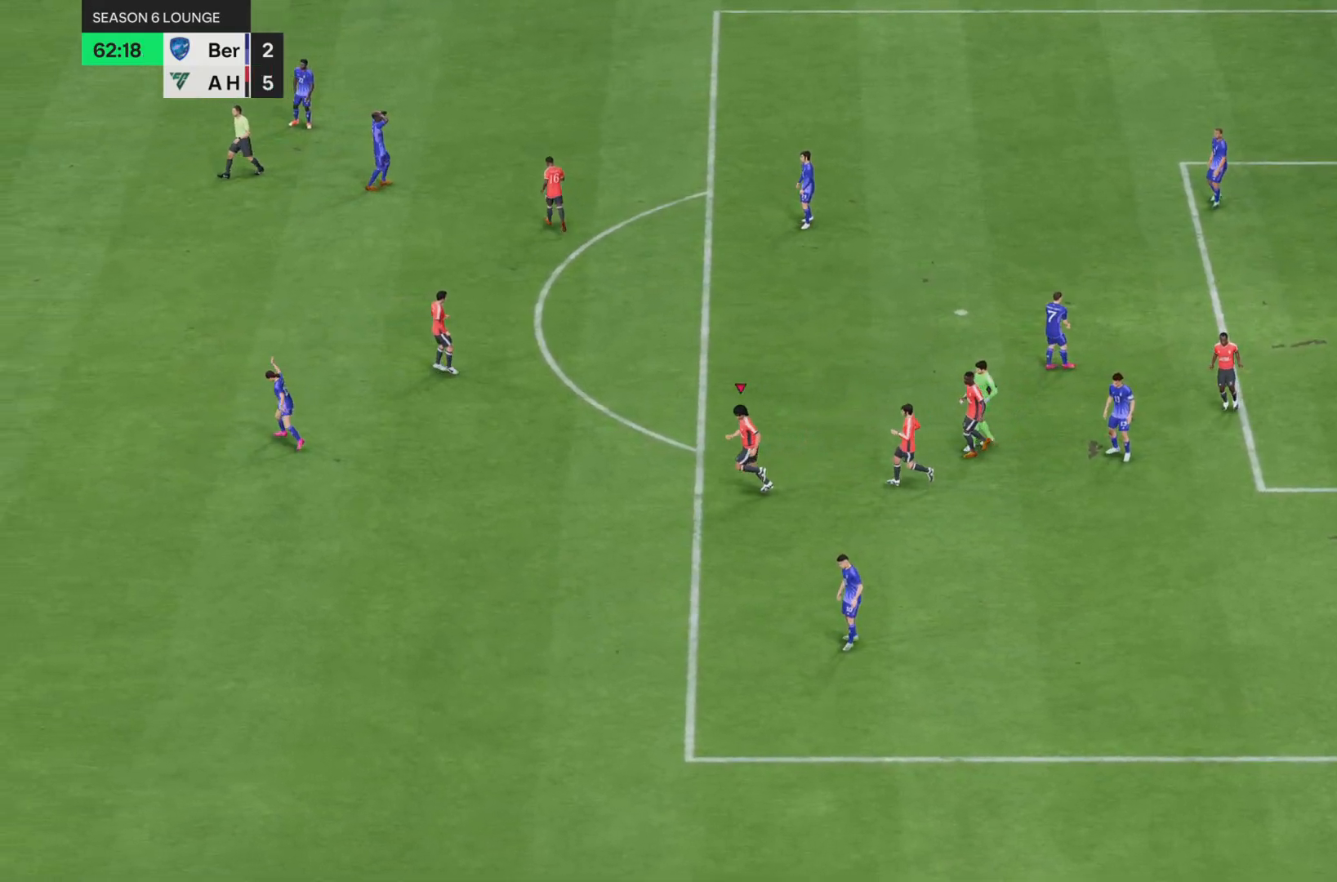
Gameplay with a controller (PlayStation layout); each line is a JSON object with the inputs held at the frame after it. "button_events" lists button changes between this image and that frame as [ms after this image, input, new state], when the widget could be followed in between (sticks are given only as held states). Not read: L2 L3 R3.
{"buttons": [], "left_stick": "center", "right_stick": "center", "button_events": []}
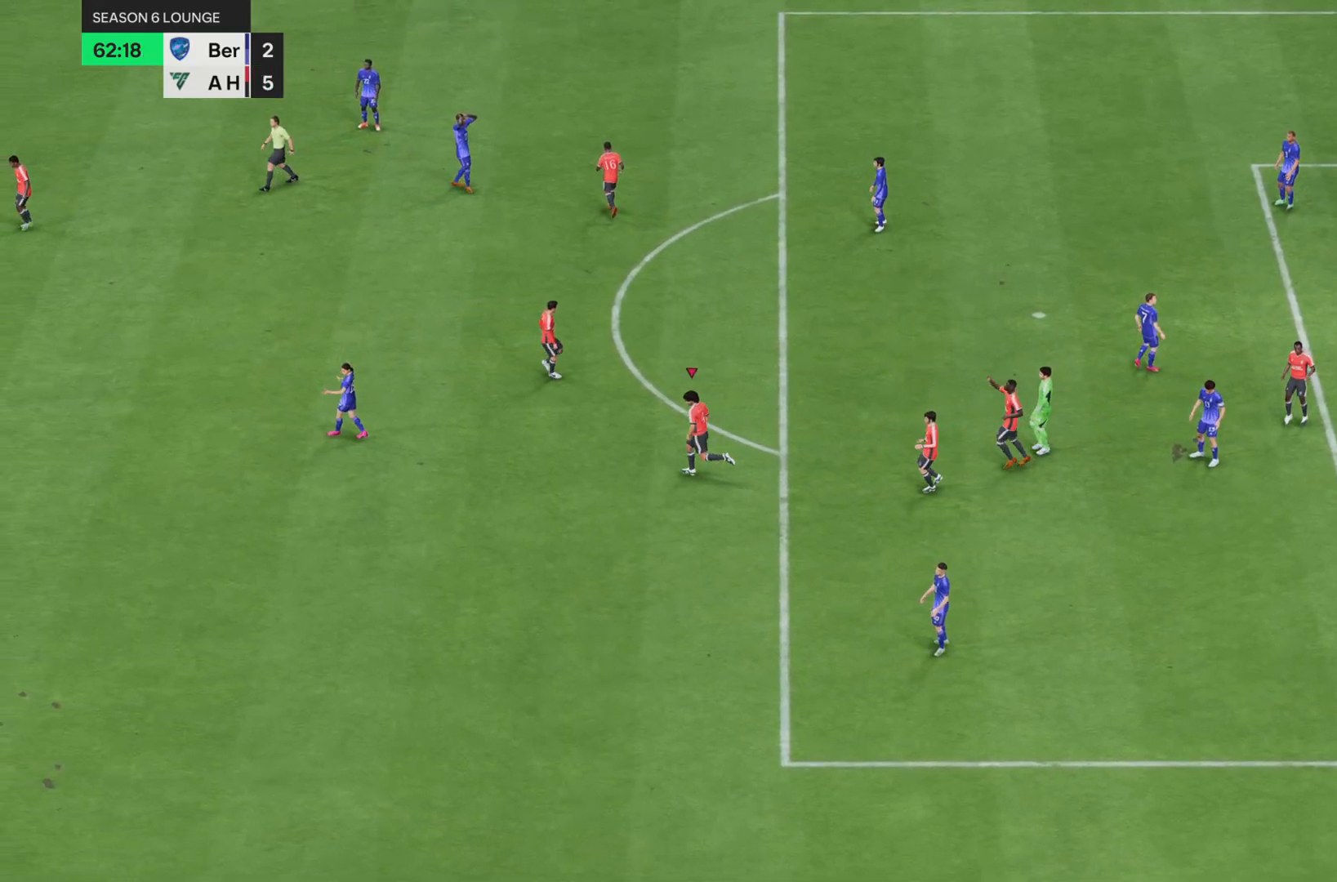
{"buttons": [], "left_stick": "center", "right_stick": "center", "button_events": []}
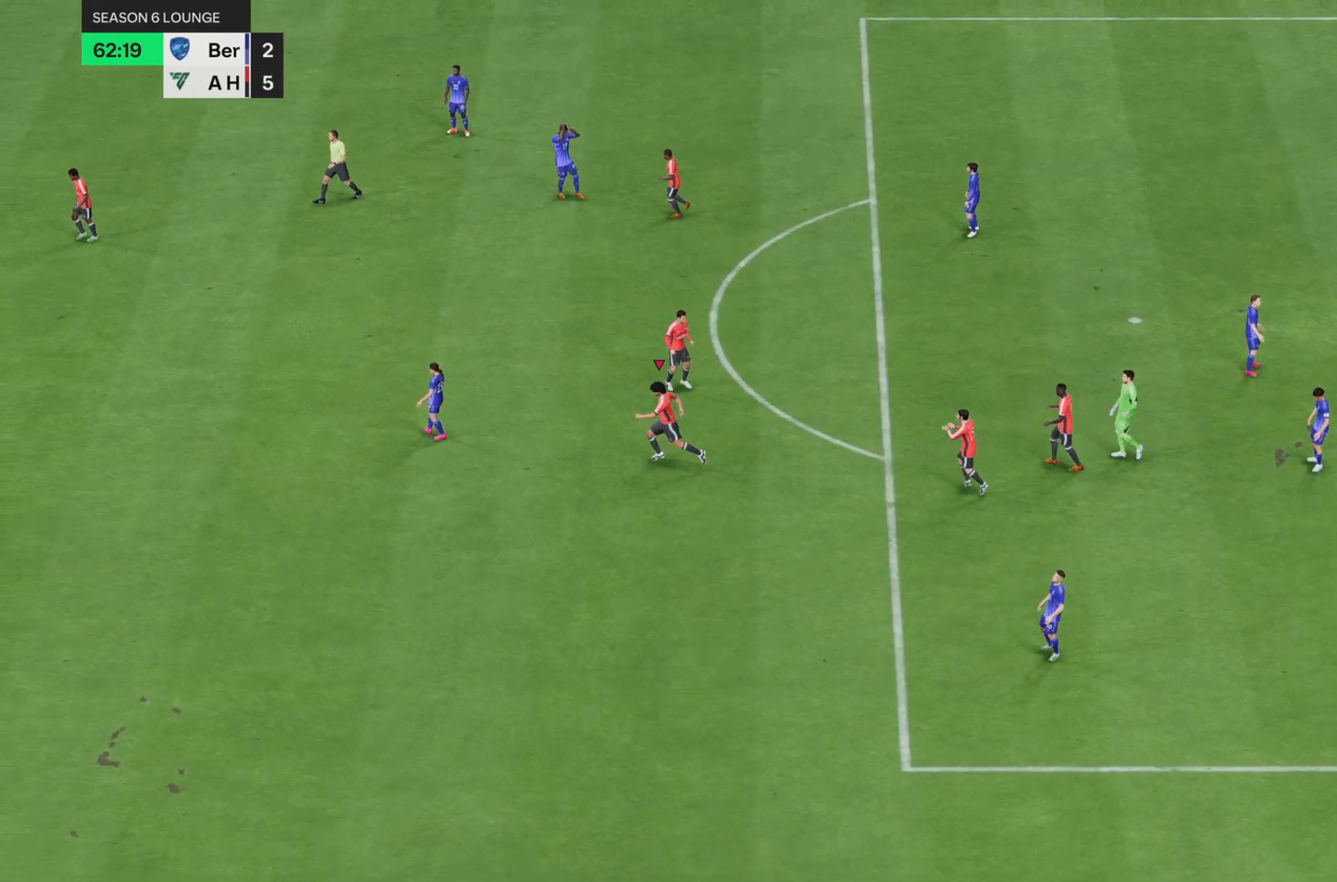
{"buttons": [], "left_stick": "center", "right_stick": "center"}
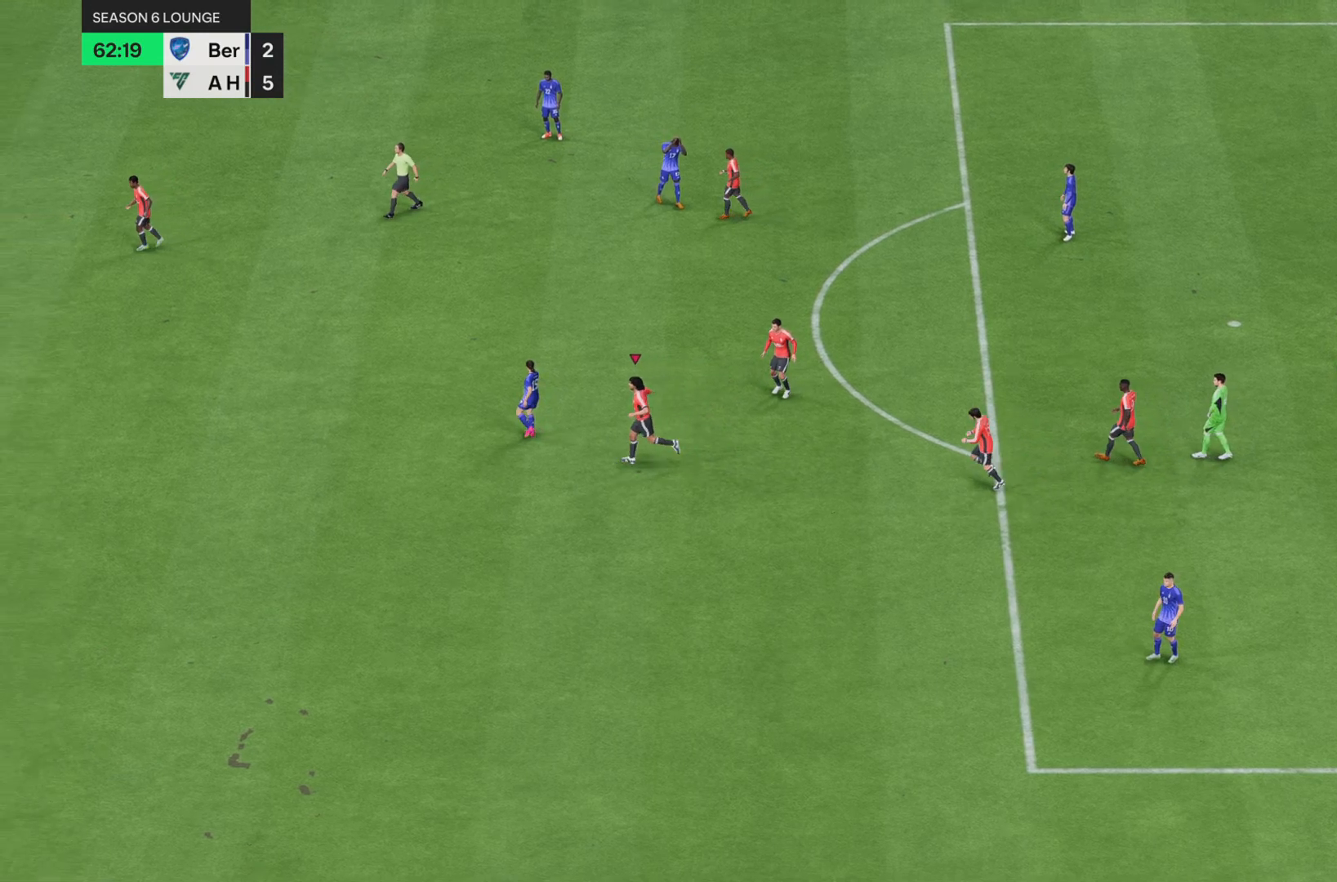
{"buttons": ["R2"], "left_stick": "center", "right_stick": "center", "button_events": [[283, "R2", "down"]]}
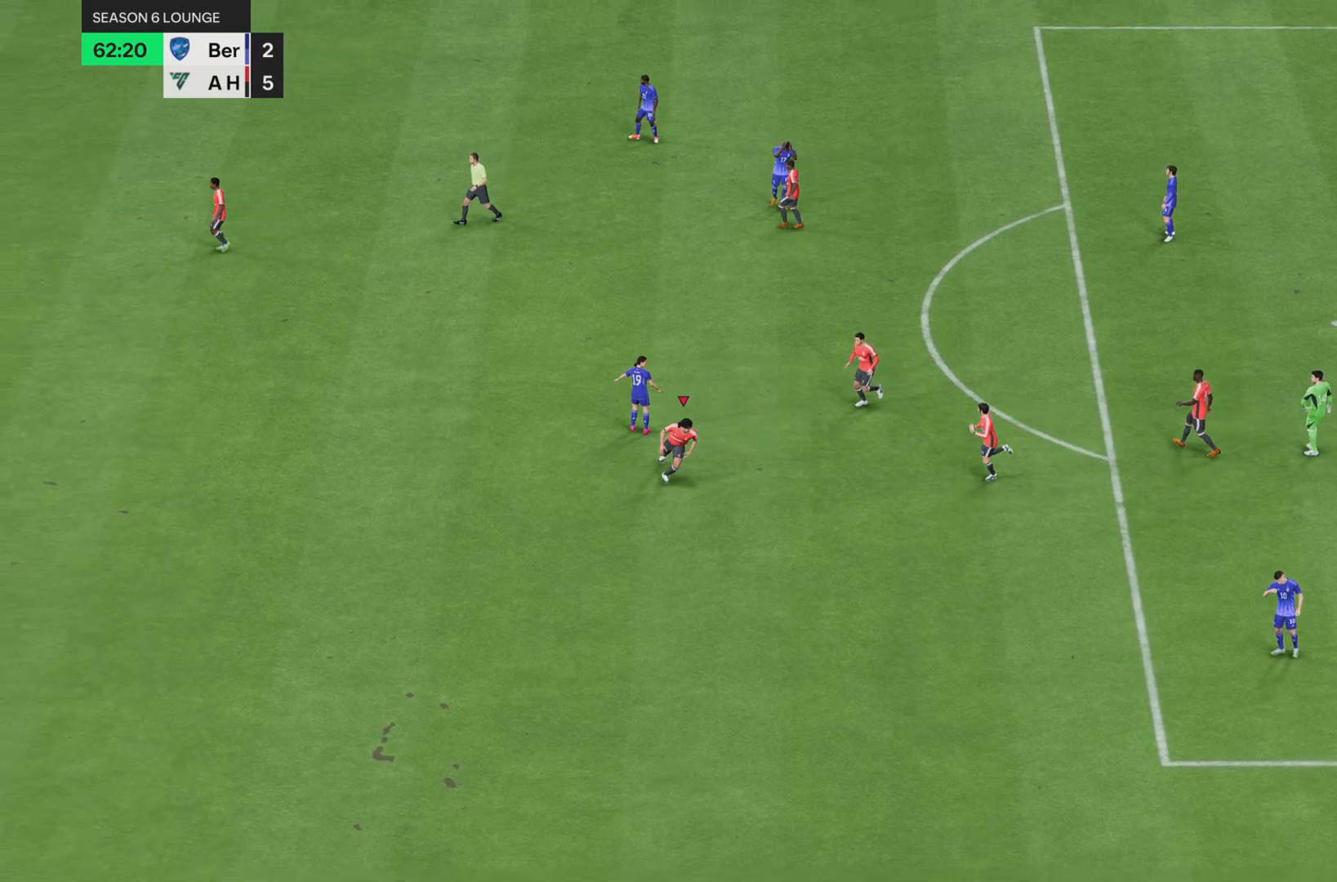
{"buttons": [], "left_stick": "center", "right_stick": "center", "button_events": [[217, "R2", "up"]]}
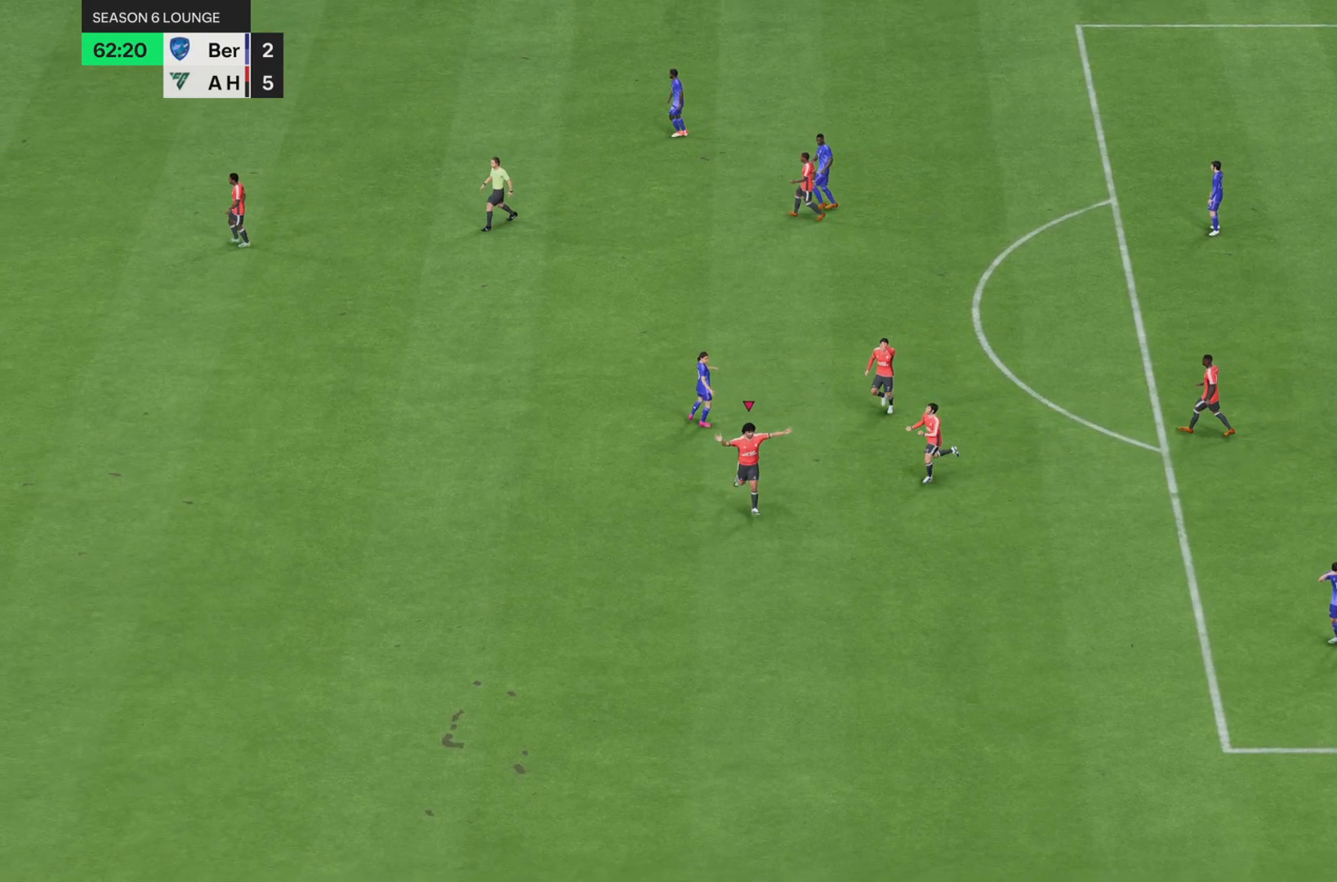
{"buttons": [], "left_stick": "center", "right_stick": "center", "button_events": []}
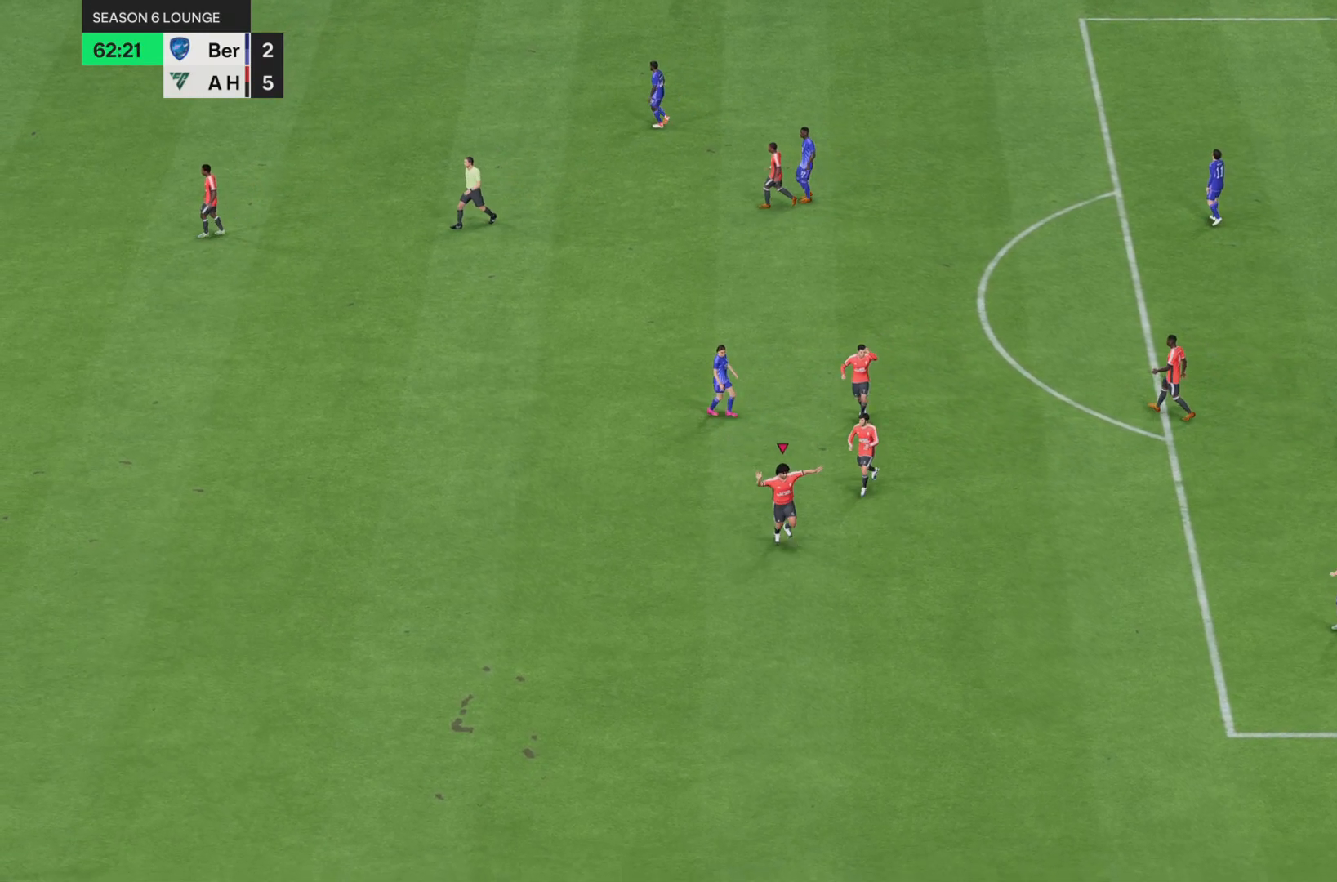
{"buttons": [], "left_stick": "center", "right_stick": "center", "button_events": []}